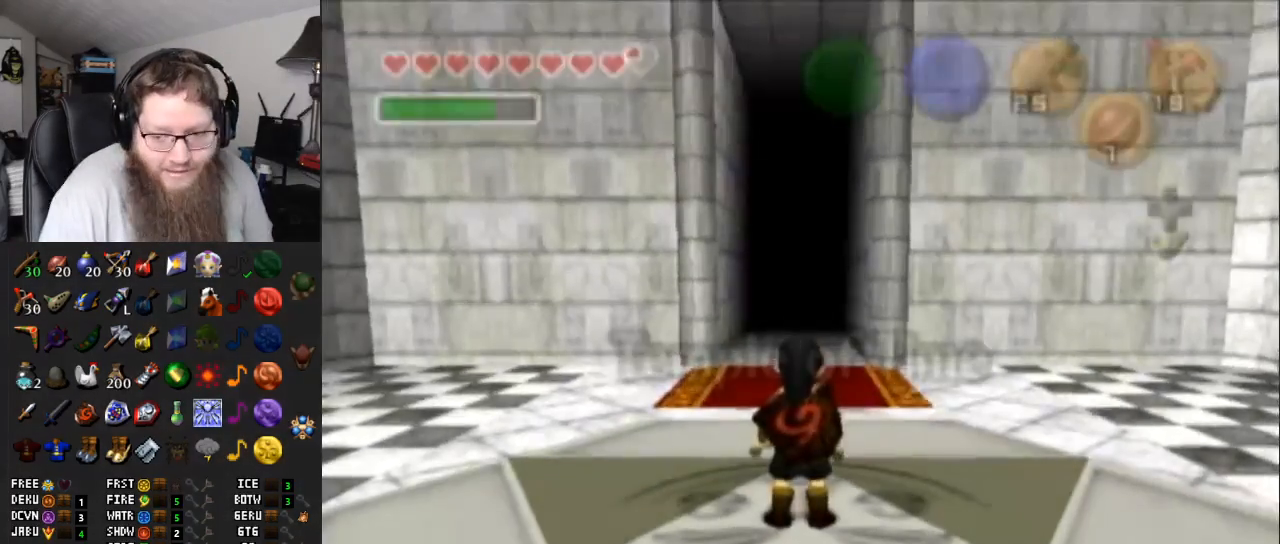
Gameplay with a controller (Nintendo layout); each line is a JSON object with the inputs held at the frame after it. "events" lists button and stick changes between this image and that frame as [ms after this image, input, new state], when the widget could be followed in between. Not read: L3 R3.
{"buttons": ["L1", "R1"], "left_stick": "down", "right_stick": "center", "events": [[33, "A", "down"], [133, "left_stick", "center"], [150, "A", "up"], [350, "R1", "down"], [350, "left_stick", "down"]]}
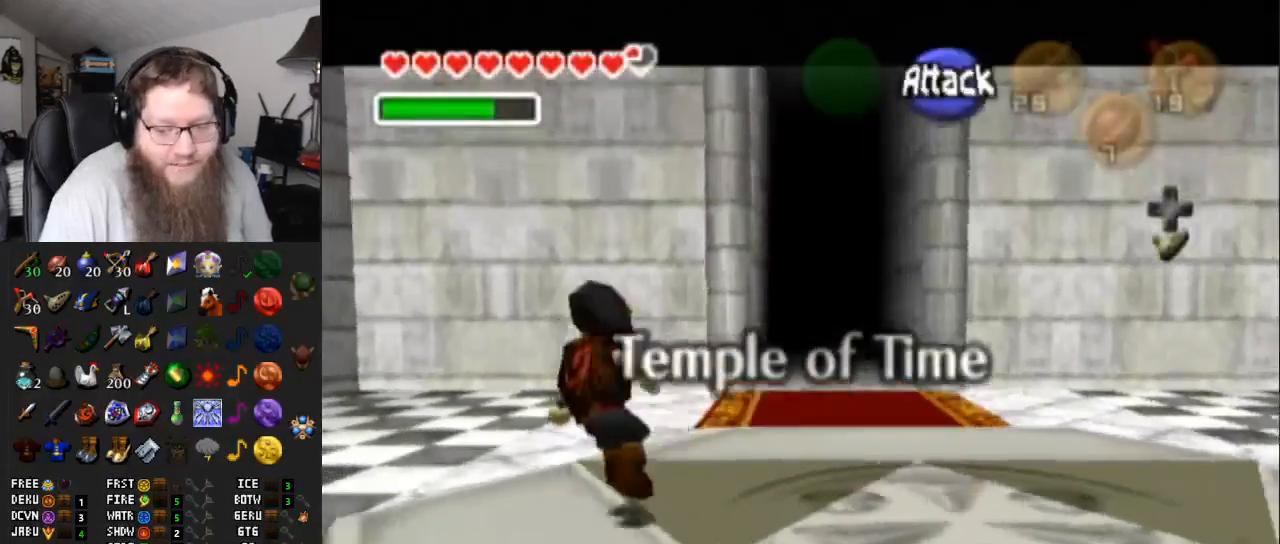
{"buttons": ["L1"], "left_stick": "down", "right_stick": "center", "events": [[33, "R1", "up"]]}
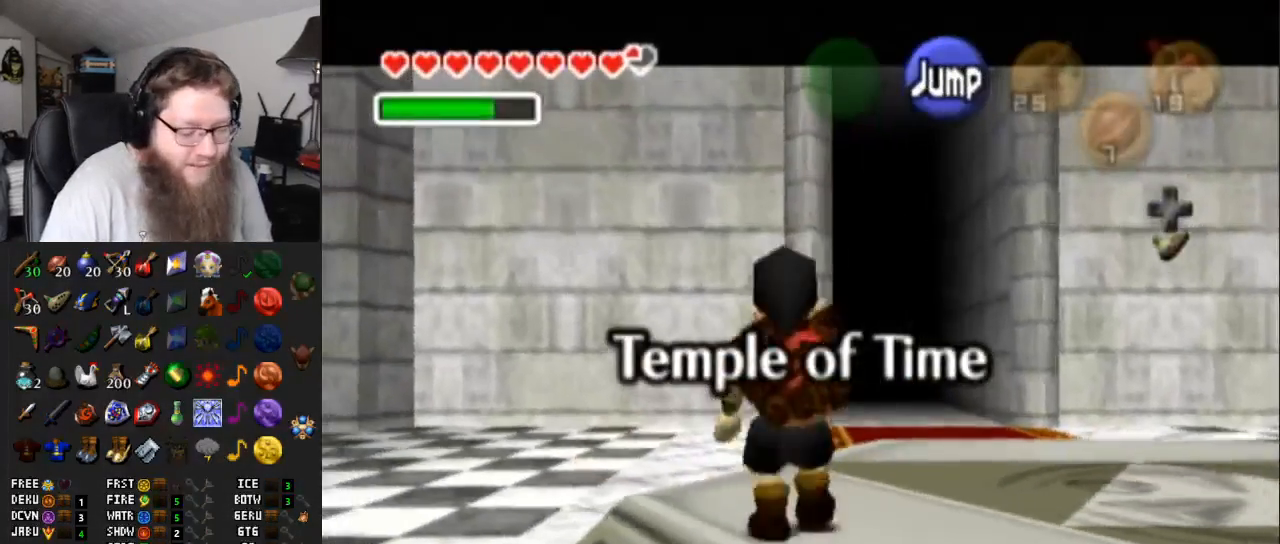
{"buttons": ["L1"], "left_stick": "down", "right_stick": "center", "events": [[50, "R1", "down"], [250, "R1", "up"]]}
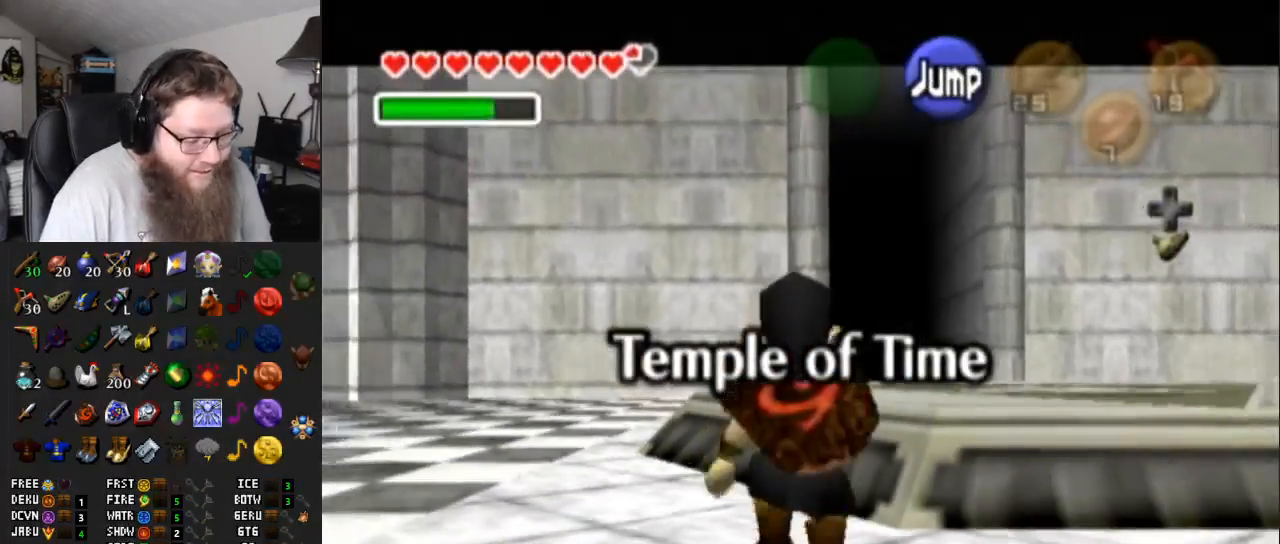
{"buttons": ["L1"], "left_stick": "down", "right_stick": "center", "events": []}
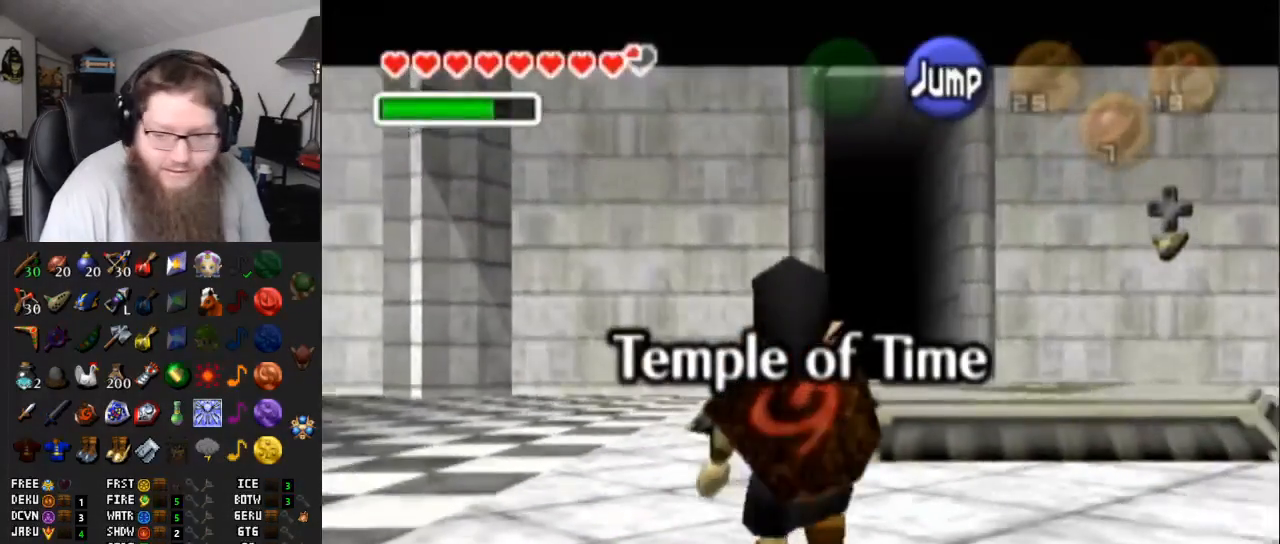
{"buttons": ["L1"], "left_stick": "down", "right_stick": "center", "events": []}
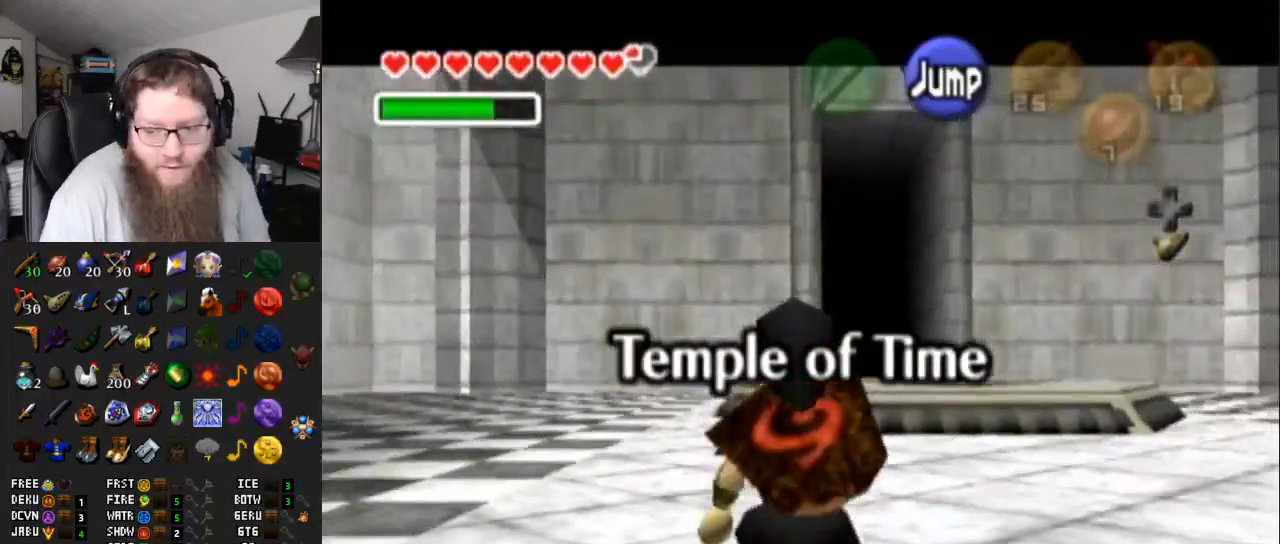
{"buttons": ["L1"], "left_stick": "down", "right_stick": "center", "events": []}
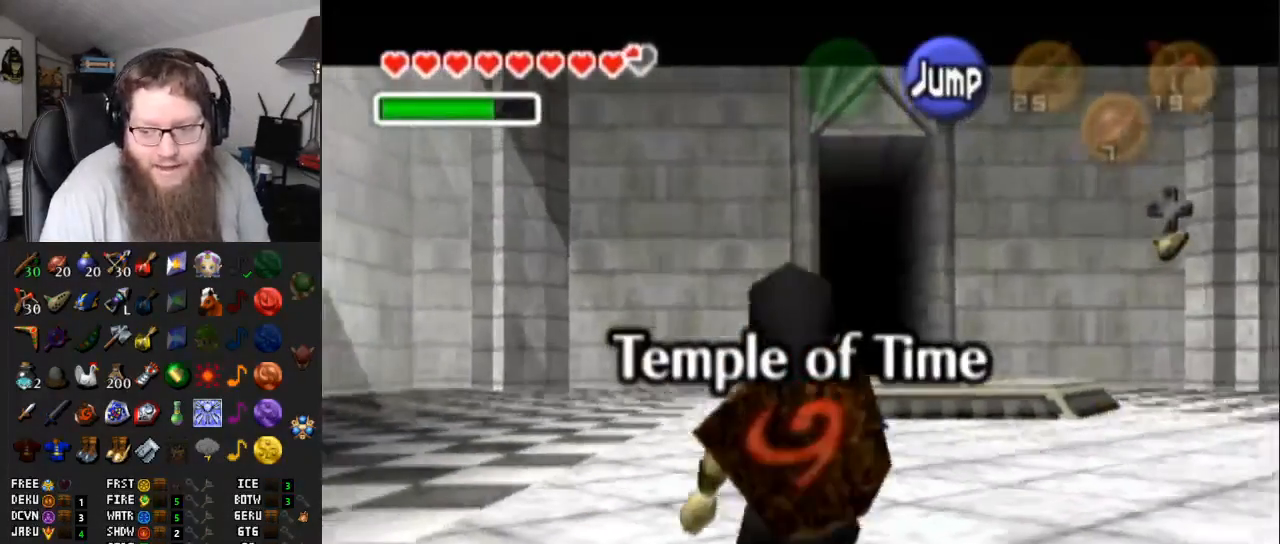
{"buttons": ["L1"], "left_stick": "down", "right_stick": "center", "events": []}
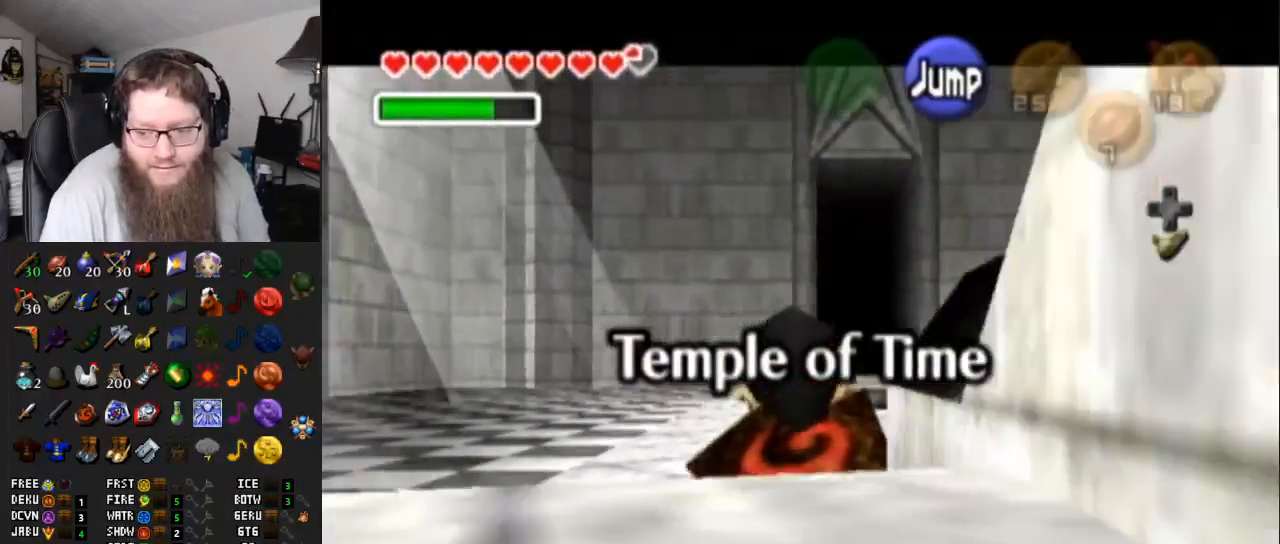
{"buttons": ["L1"], "left_stick": "down-right", "right_stick": "center", "events": [[83, "left_stick", "right"], [133, "A", "down"], [383, "A", "up"], [450, "left_stick", "down-right"]]}
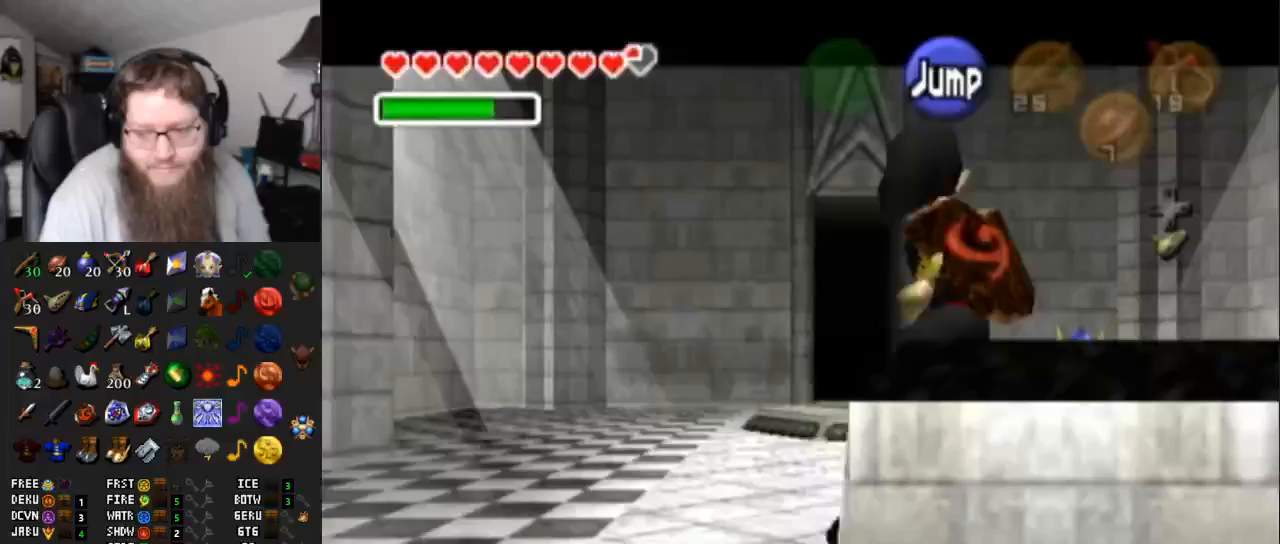
{"buttons": ["L1"], "left_stick": "down", "right_stick": "center", "events": [[17, "left_stick", "down"]]}
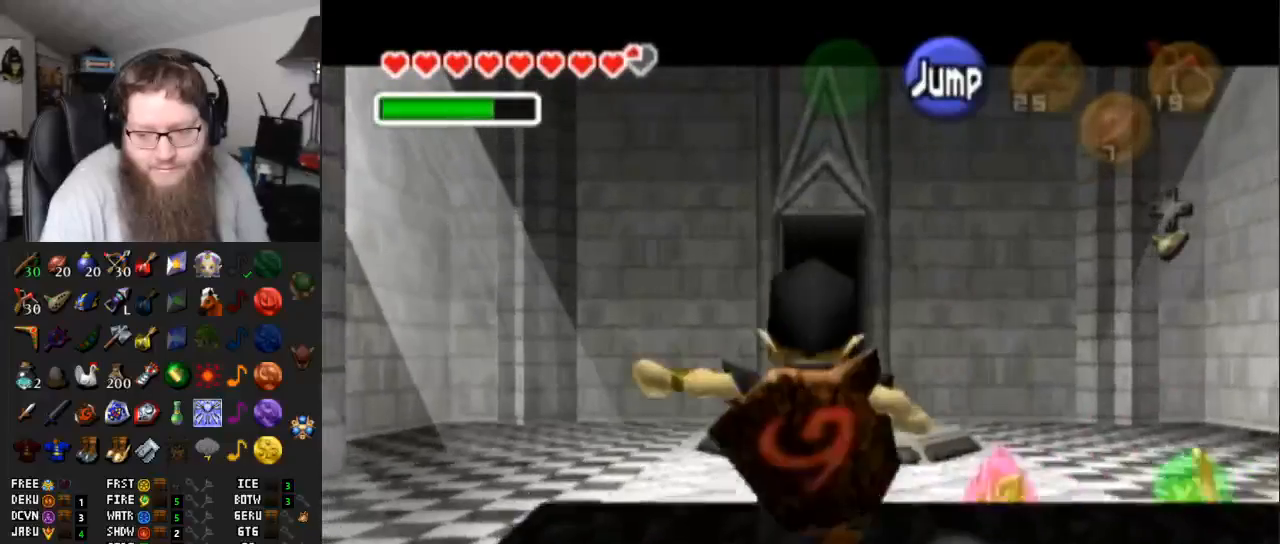
{"buttons": ["L1"], "left_stick": "down", "right_stick": "center", "events": [[300, "left_stick", "right"], [383, "A", "down"], [433, "left_stick", "down"], [483, "A", "up"]]}
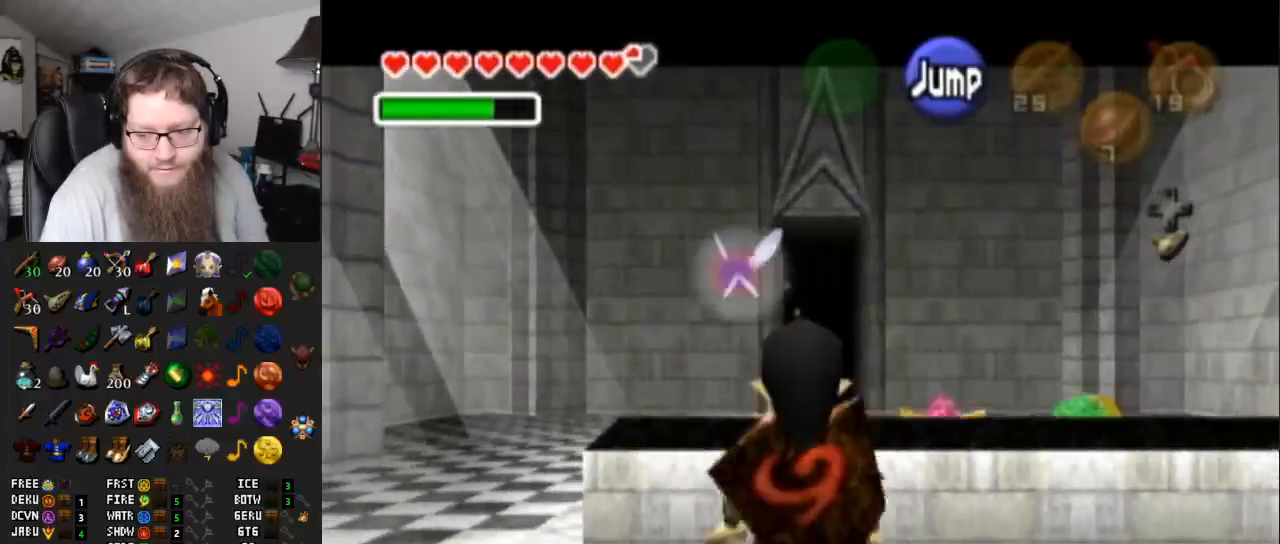
{"buttons": ["L1"], "left_stick": "down", "right_stick": "center", "events": []}
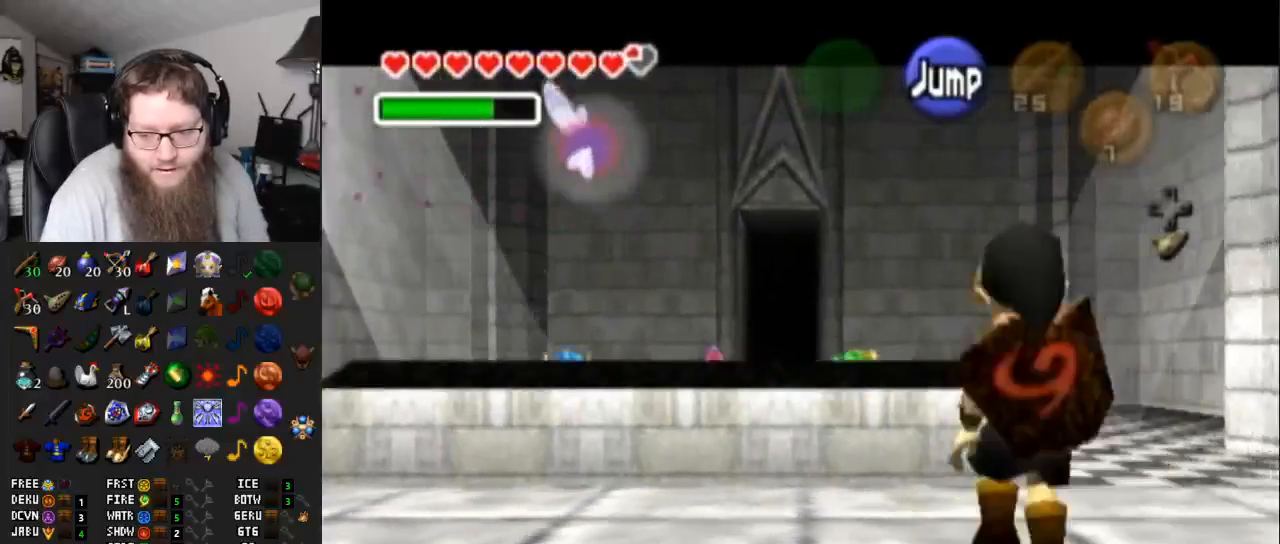
{"buttons": ["L1"], "left_stick": "center", "right_stick": "center", "events": [[233, "L1", "up"], [367, "L1", "down"], [433, "left_stick", "center"]]}
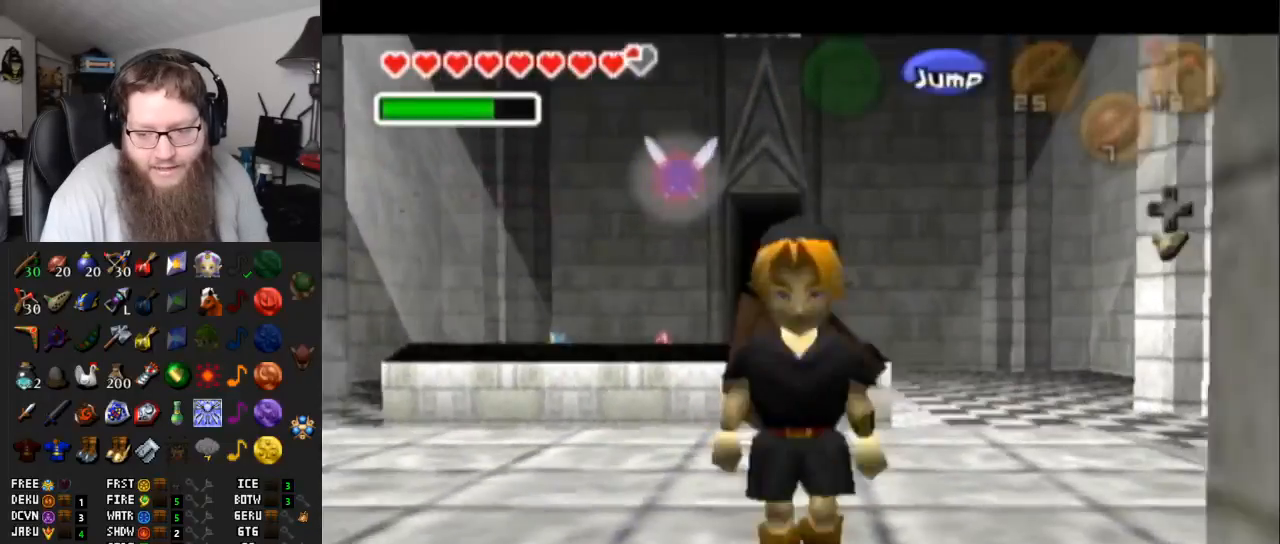
{"buttons": [], "left_stick": "up", "right_stick": "center", "events": [[50, "L1", "up"], [83, "left_stick", "up"]]}
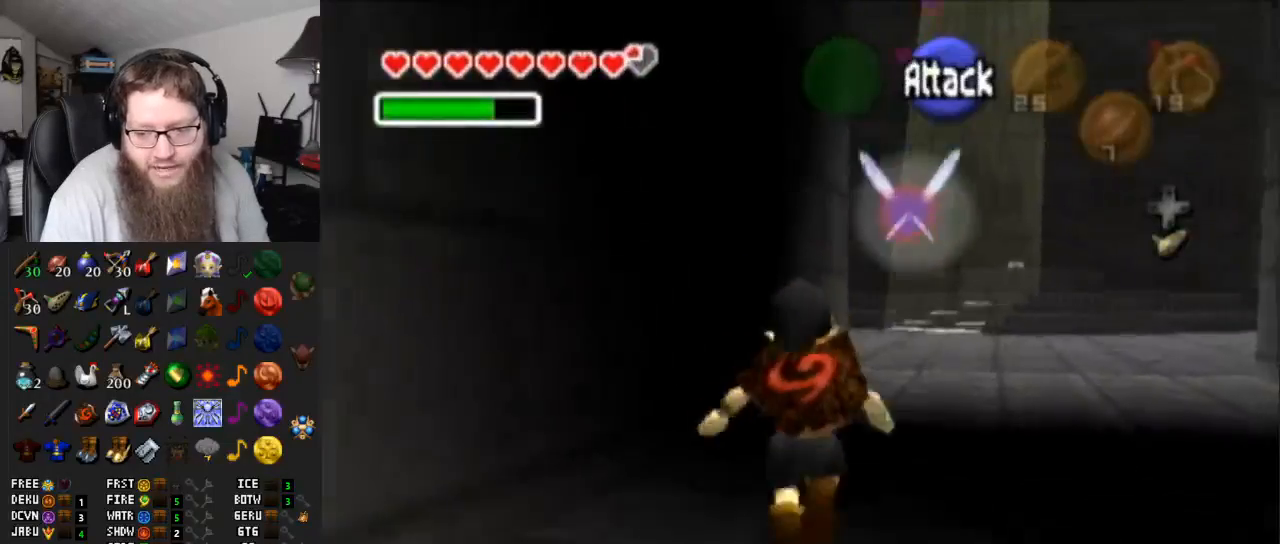
{"buttons": [], "left_stick": "up", "right_stick": "center", "events": [[33, "left_stick", "up-right"], [367, "left_stick", "up"]]}
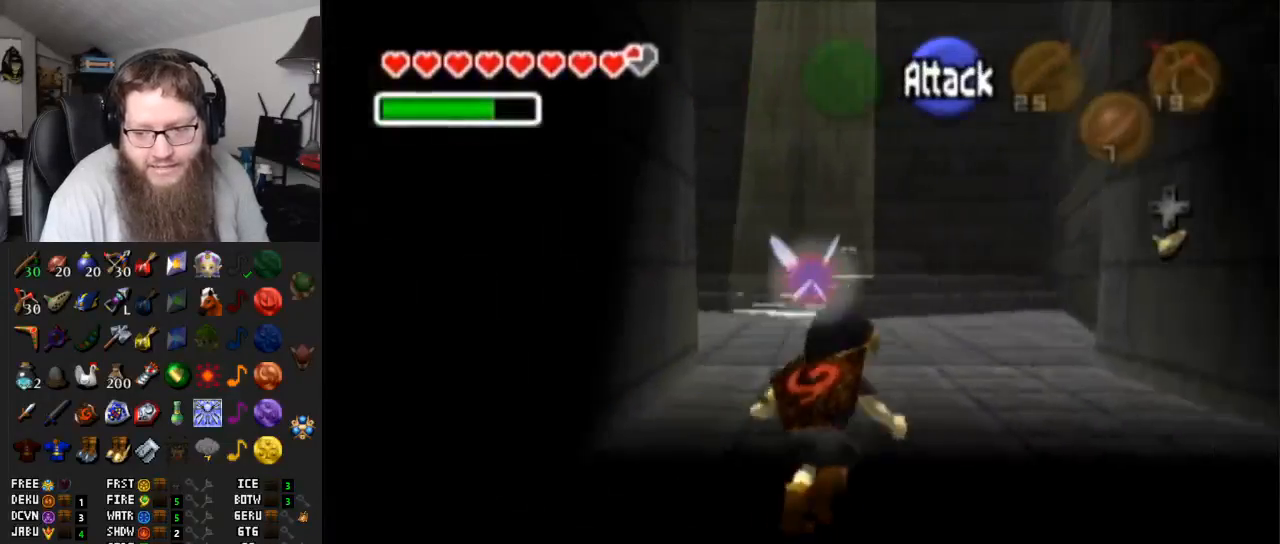
{"buttons": [], "left_stick": "up", "right_stick": "center", "events": [[50, "A", "down"], [450, "A", "up"]]}
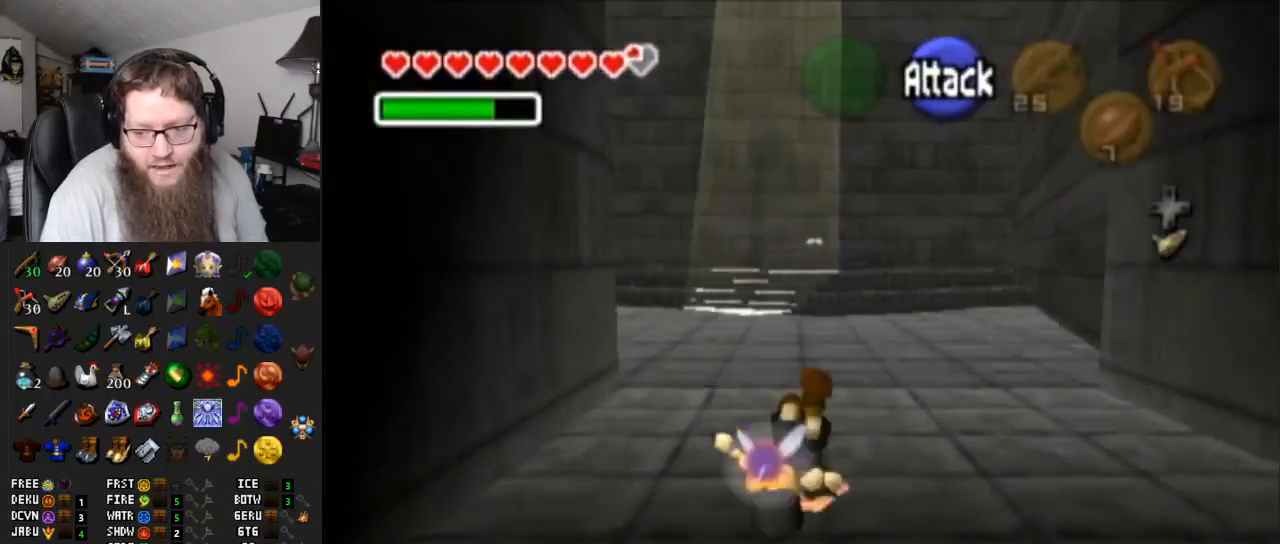
{"buttons": ["A"], "left_stick": "up", "right_stick": "center", "events": [[67, "left_stick", "up-right"], [200, "left_stick", "up"], [300, "A", "down"]]}
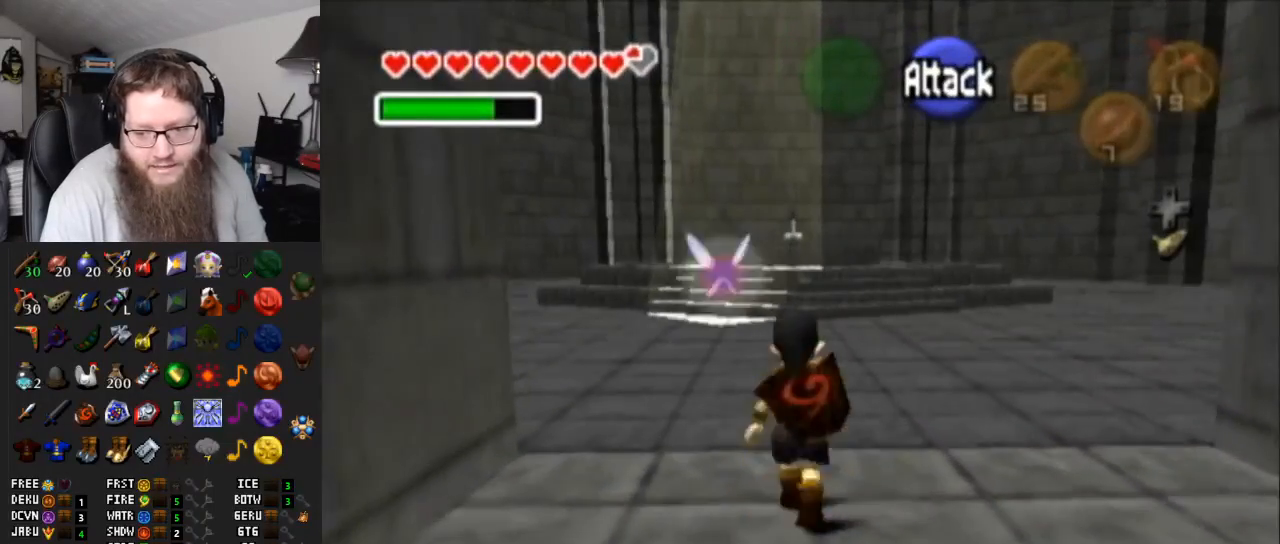
{"buttons": [], "left_stick": "up", "right_stick": "center", "events": [[217, "A", "up"]]}
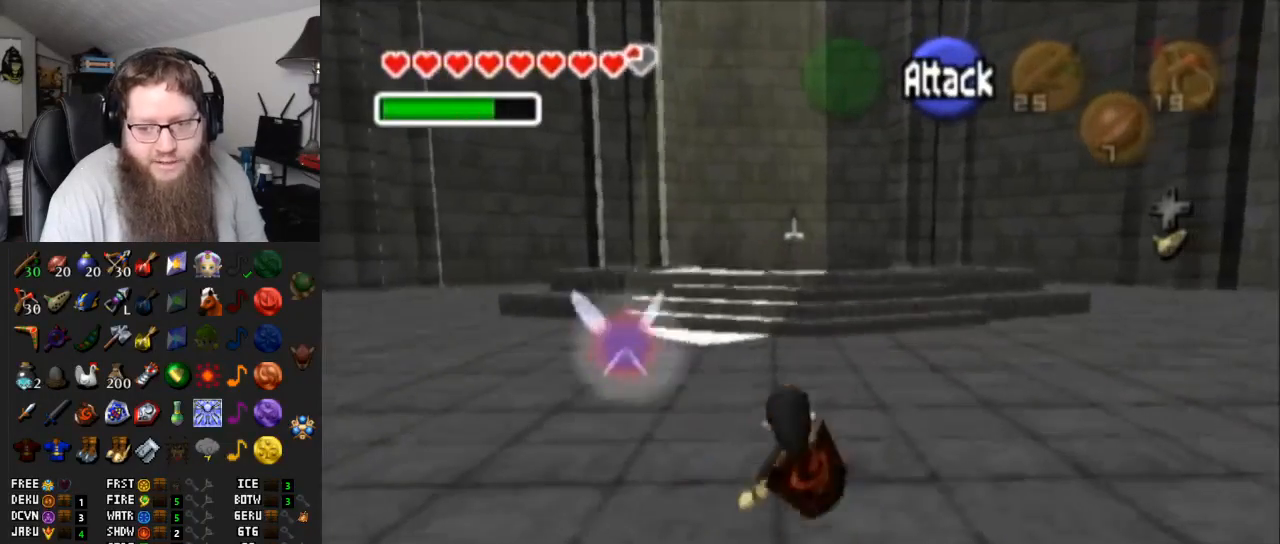
{"buttons": [], "left_stick": "up", "right_stick": "center", "events": [[33, "A", "down"], [483, "A", "up"]]}
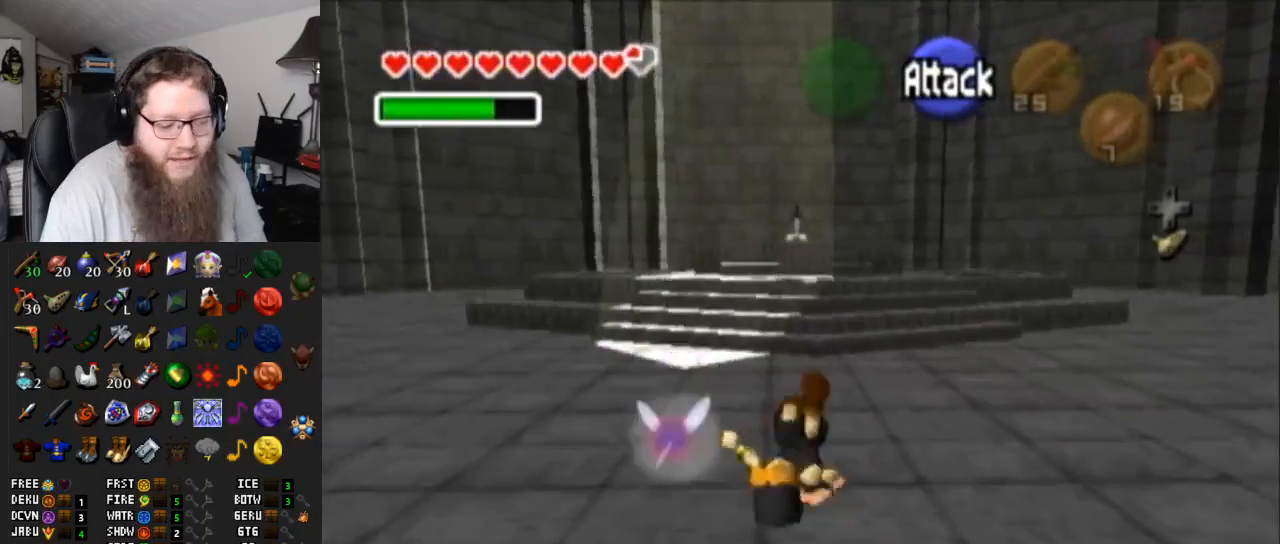
{"buttons": ["A"], "left_stick": "up", "right_stick": "center", "events": [[233, "A", "down"]]}
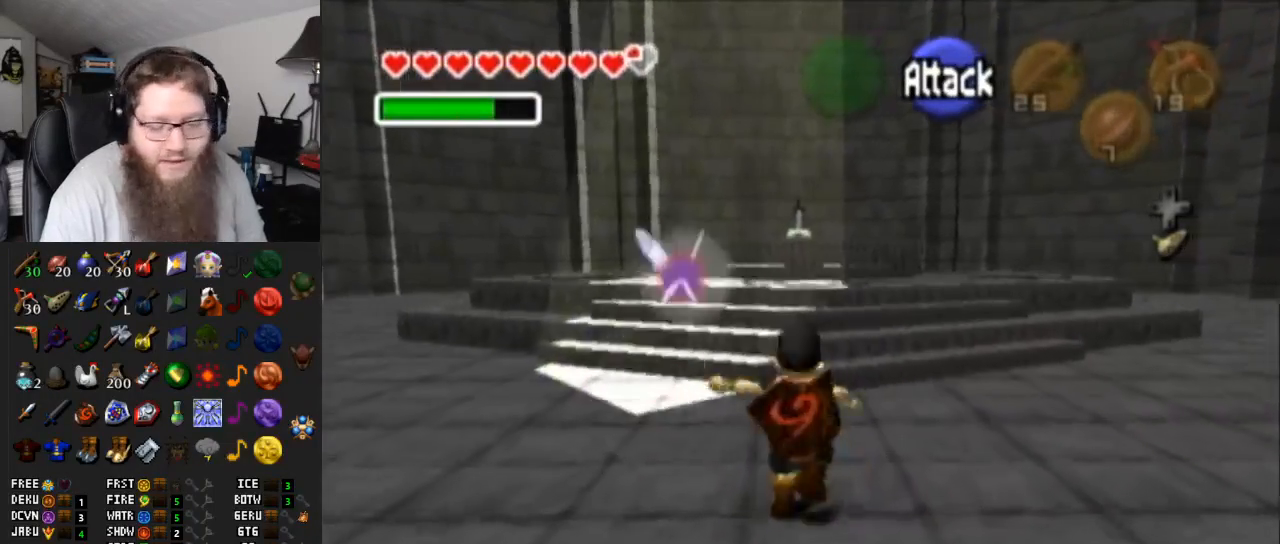
{"buttons": ["A"], "left_stick": "up", "right_stick": "center", "events": [[183, "A", "up"], [450, "A", "down"]]}
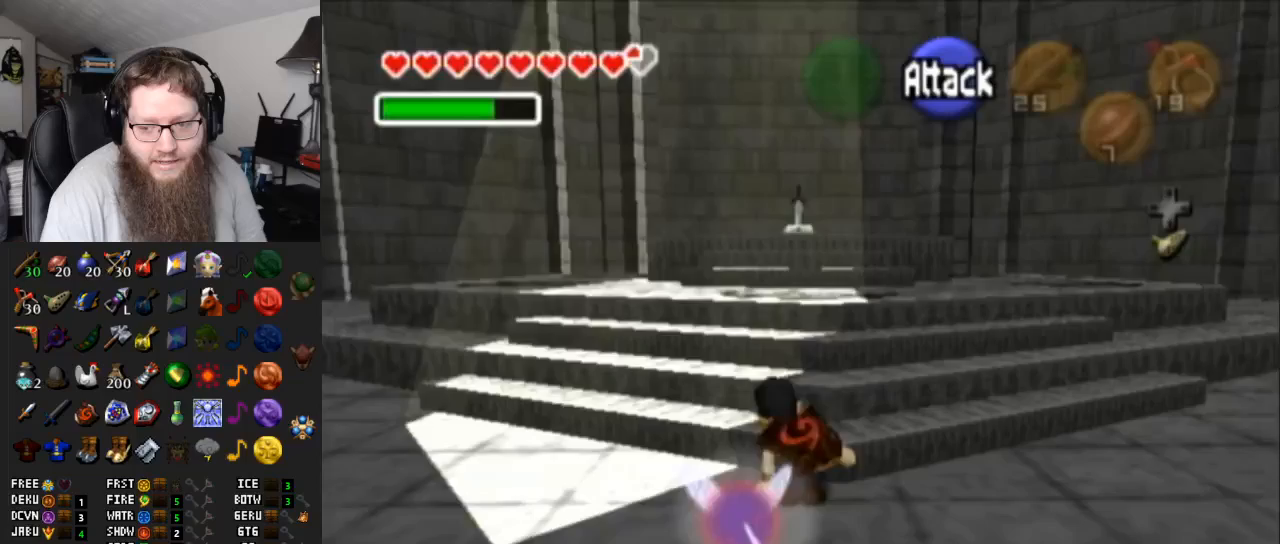
{"buttons": [], "left_stick": "up", "right_stick": "center", "events": [[383, "A", "up"]]}
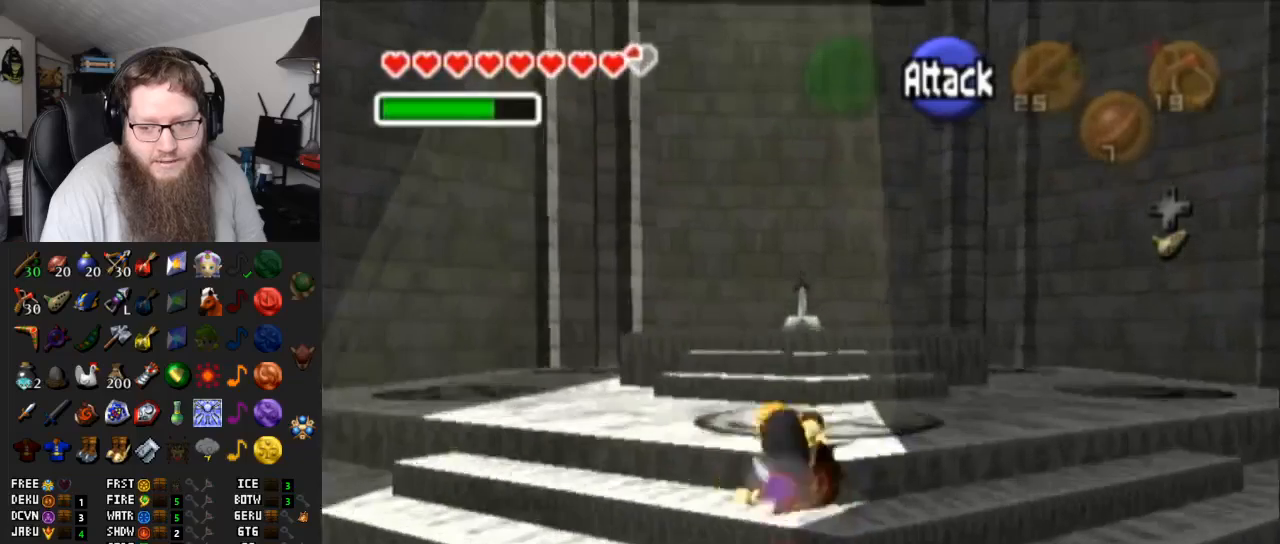
{"buttons": ["A"], "left_stick": "up", "right_stick": "center", "events": [[183, "A", "down"]]}
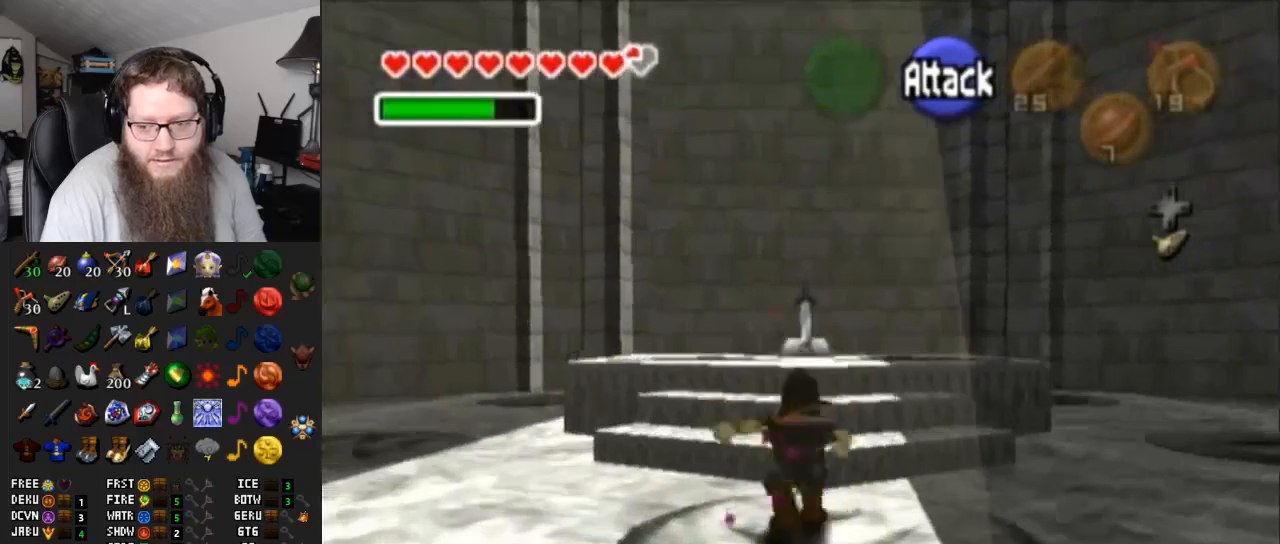
{"buttons": [], "left_stick": "up", "right_stick": "center", "events": [[117, "A", "up"]]}
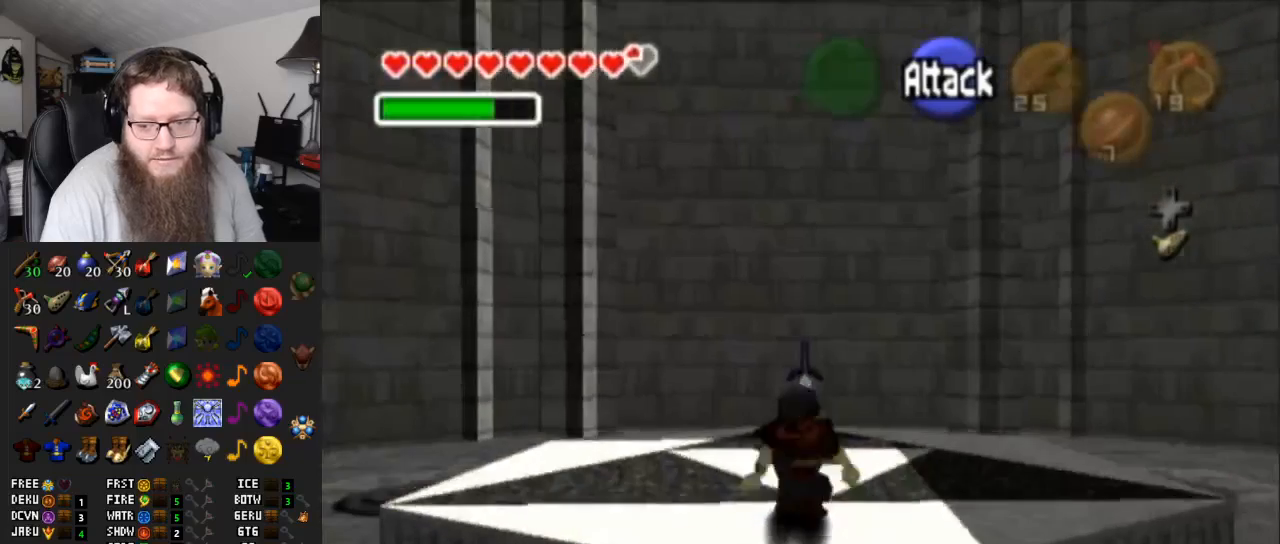
{"buttons": ["A"], "left_stick": "center", "right_stick": "center", "events": [[100, "A", "down"], [150, "left_stick", "center"], [233, "A", "up"], [300, "A", "down"], [417, "A", "up"], [483, "A", "down"]]}
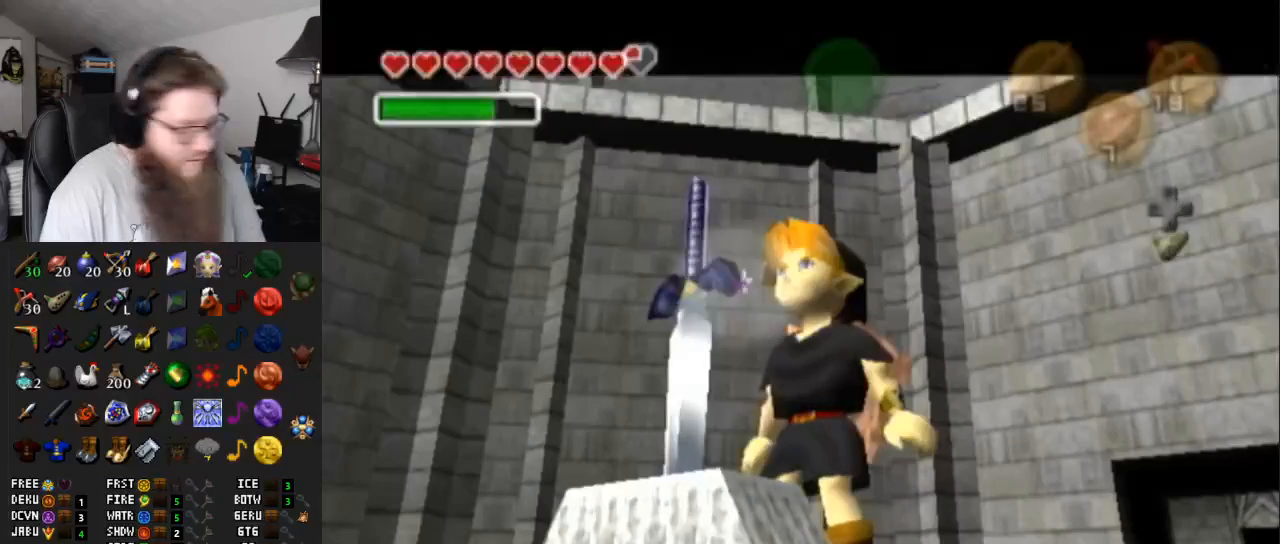
{"buttons": ["A"], "left_stick": "center", "right_stick": "center", "events": [[117, "A", "up"], [183, "A", "down"]]}
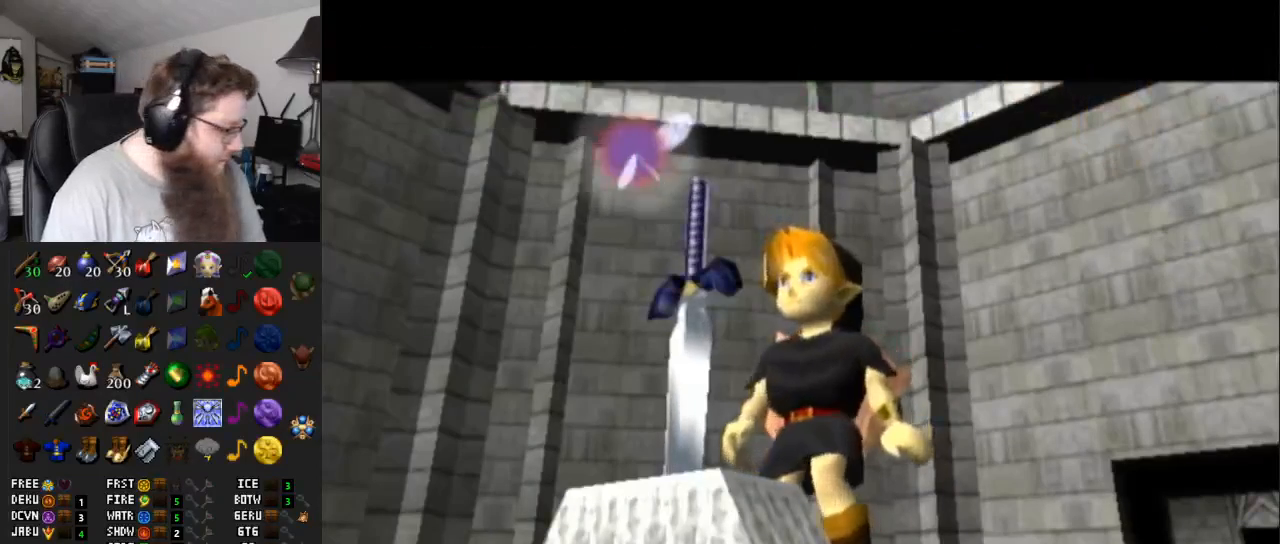
{"buttons": [], "left_stick": "right", "right_stick": "center", "events": [[83, "left_stick", "left"], [217, "left_stick", "up"], [300, "left_stick", "up-right"], [417, "left_stick", "right"], [467, "A", "up"]]}
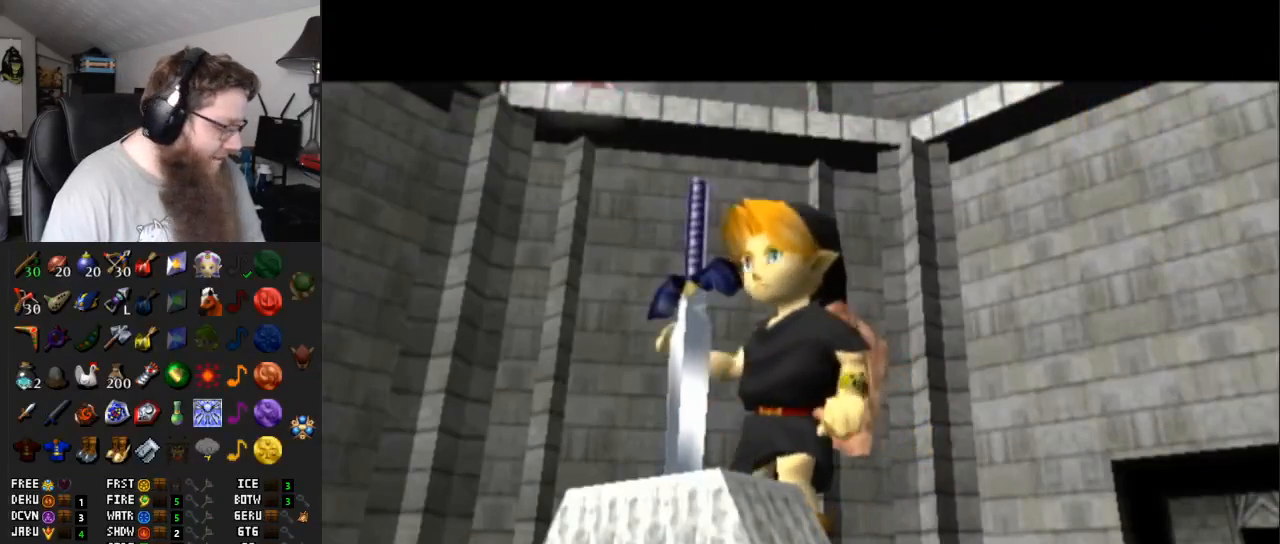
{"buttons": [], "left_stick": "center", "right_stick": "center", "events": [[50, "left_stick", "center"]]}